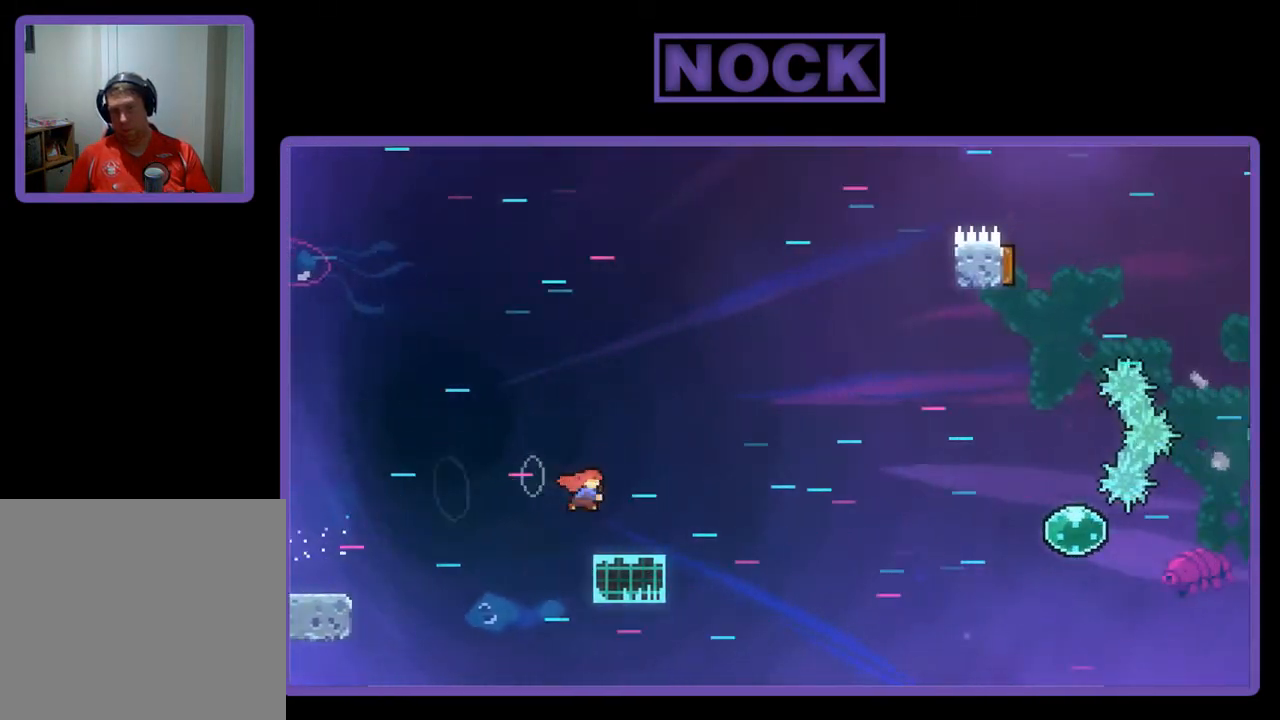
Gameplay with a controller (PlayStation layout); each line is a JSON object with the inputs held at the frame after it. "events" lists button and stick changes between this image and that frame as [ms after this image, input, new state], when the widget could be followed in between. Not read: right_stick.
{"buttons": ["CROSS", "R2", "DPAD_DOWN", "DPAD_RIGHT"], "left_stick": "center", "events": [[67, "CIRCLE", "up"], [167, "CROSS", "down"]]}
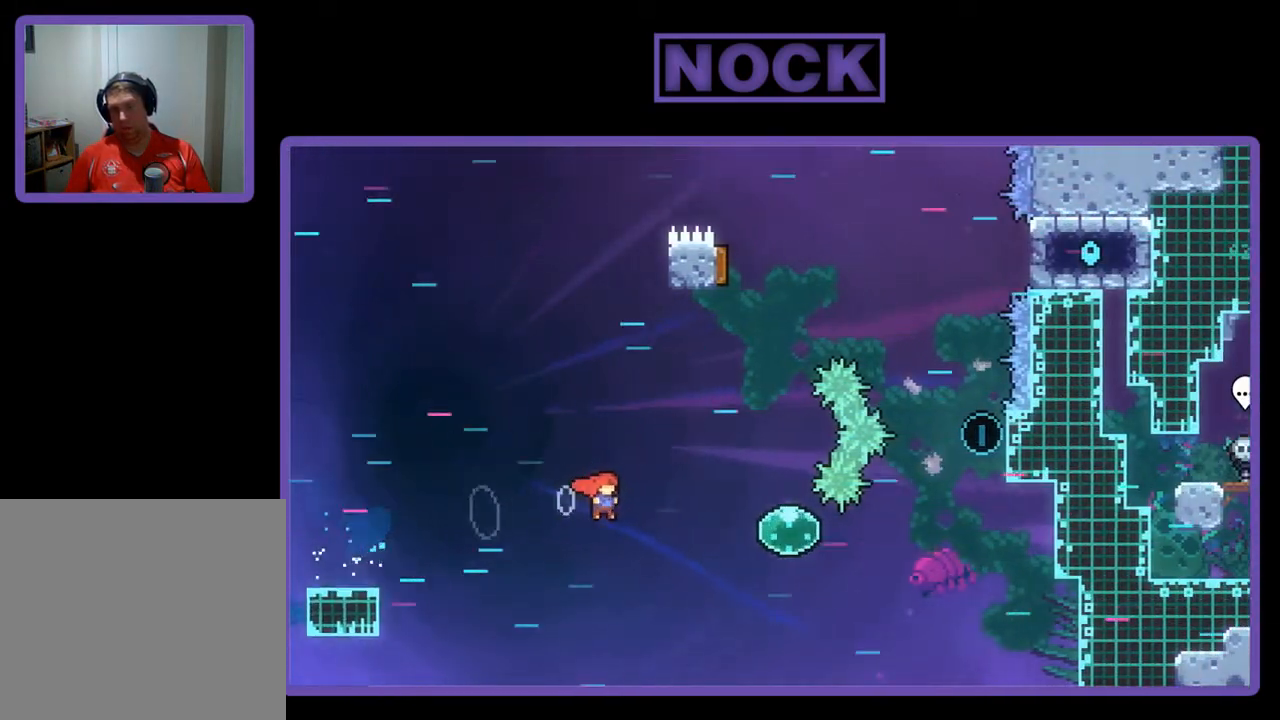
{"buttons": ["CIRCLE", "R2", "DPAD_RIGHT"], "left_stick": "center", "events": [[67, "DPAD_DOWN", "up"], [100, "CROSS", "up"], [167, "CIRCLE", "down"]]}
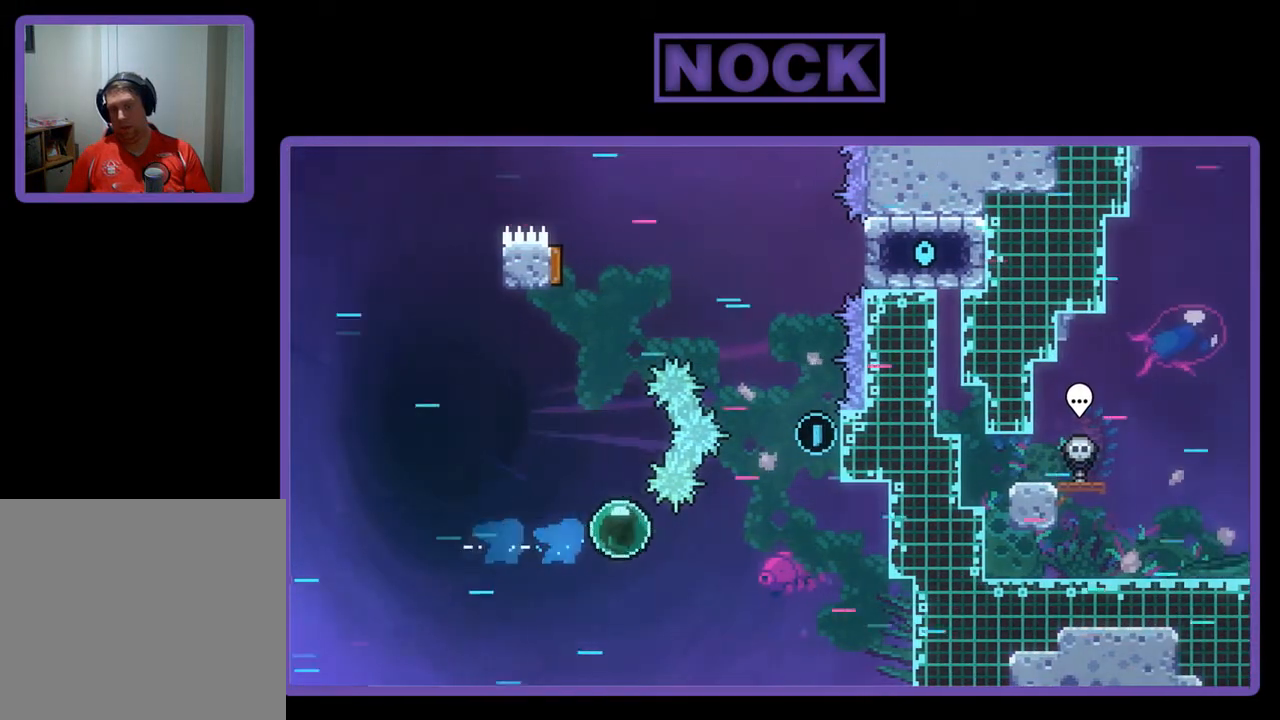
{"buttons": ["CIRCLE", "R2", "DPAD_UP", "DPAD_RIGHT"], "left_stick": "center", "events": [[133, "CIRCLE", "up"], [433, "CIRCLE", "down"], [433, "DPAD_UP", "down"]]}
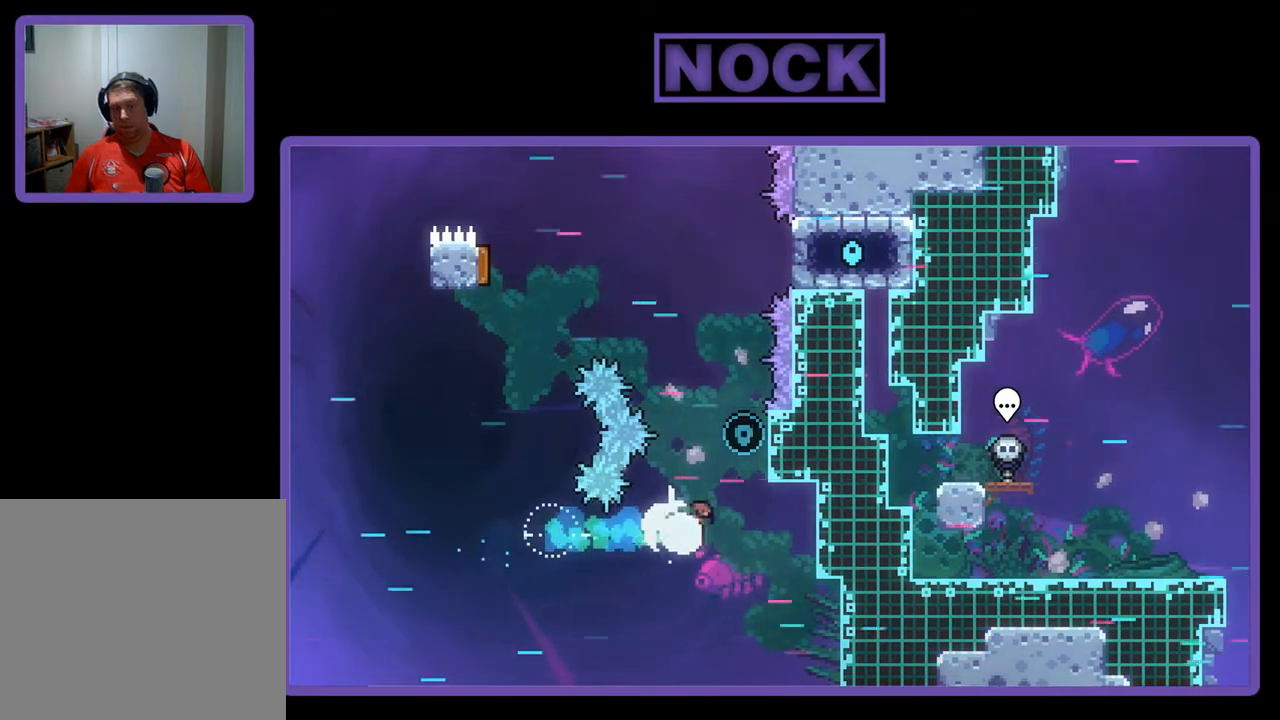
{"buttons": ["R2", "DPAD_UP", "DPAD_RIGHT"], "left_stick": "center", "events": [[433, "CIRCLE", "up"]]}
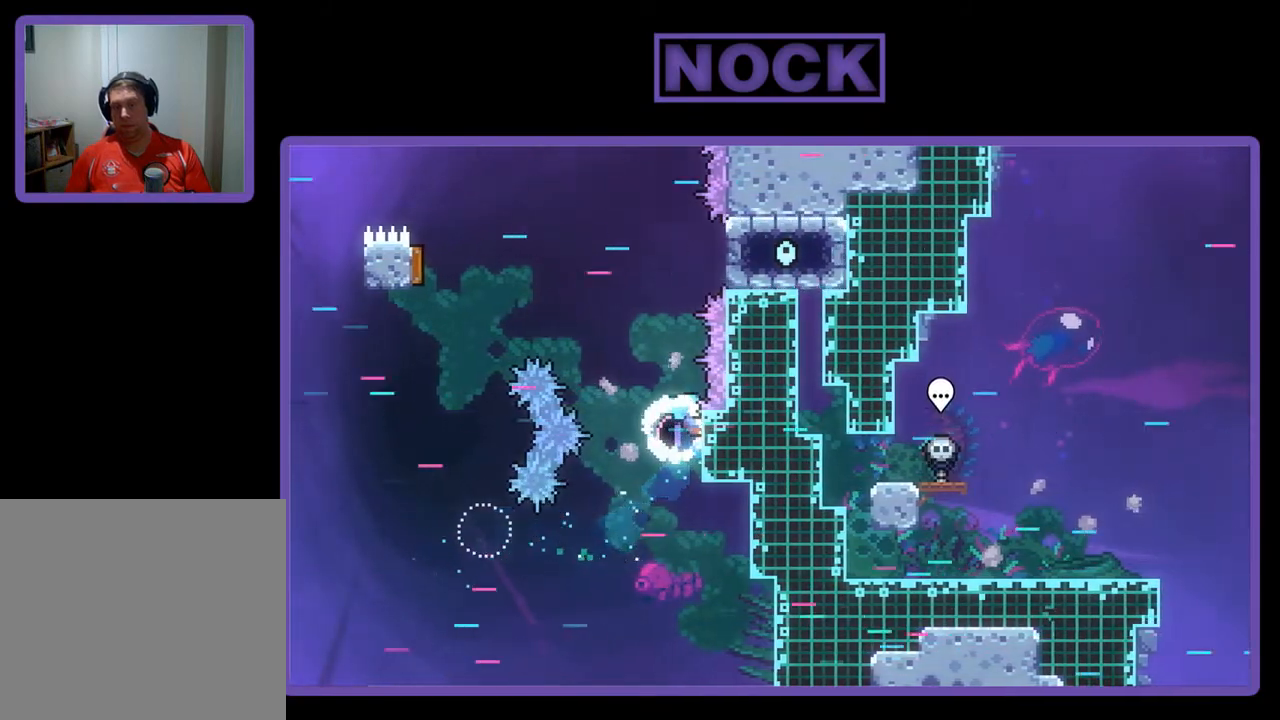
{"buttons": ["R2"], "left_stick": "center", "events": [[33, "DPAD_UP", "up"], [100, "DPAD_RIGHT", "up"]]}
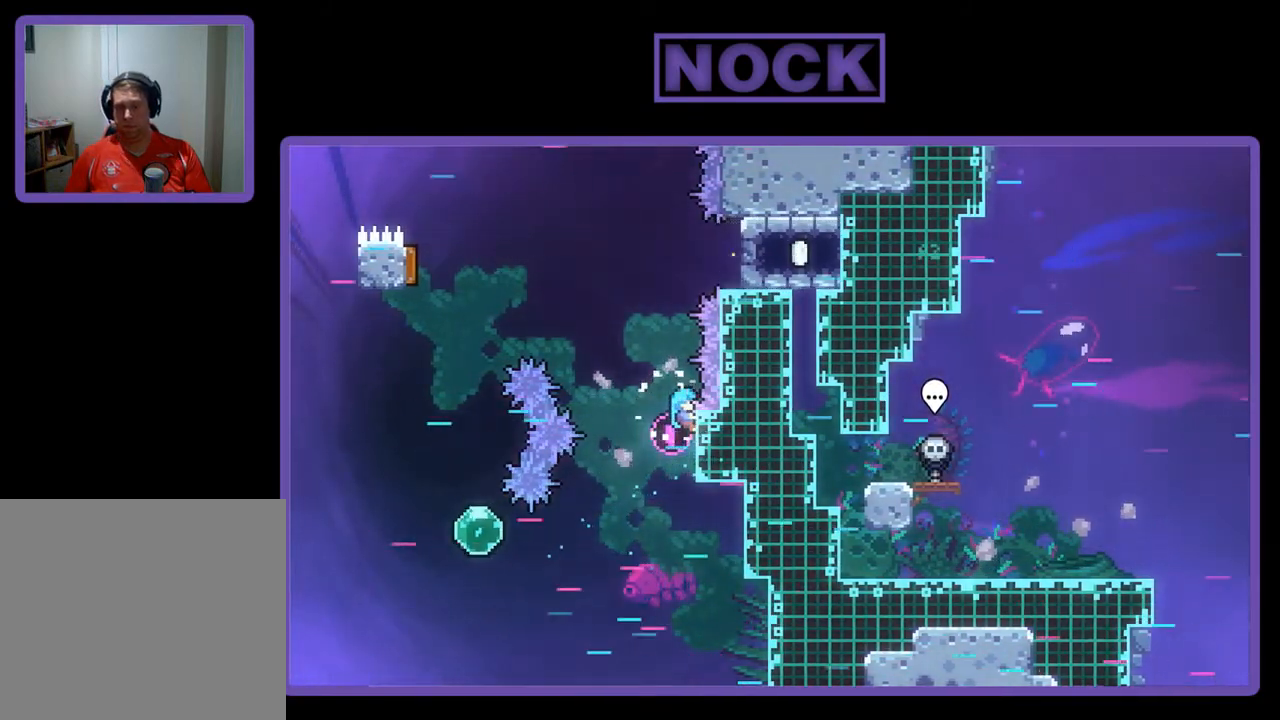
{"buttons": ["R2", "DPAD_DOWN"], "left_stick": "center", "events": [[400, "DPAD_DOWN", "down"]]}
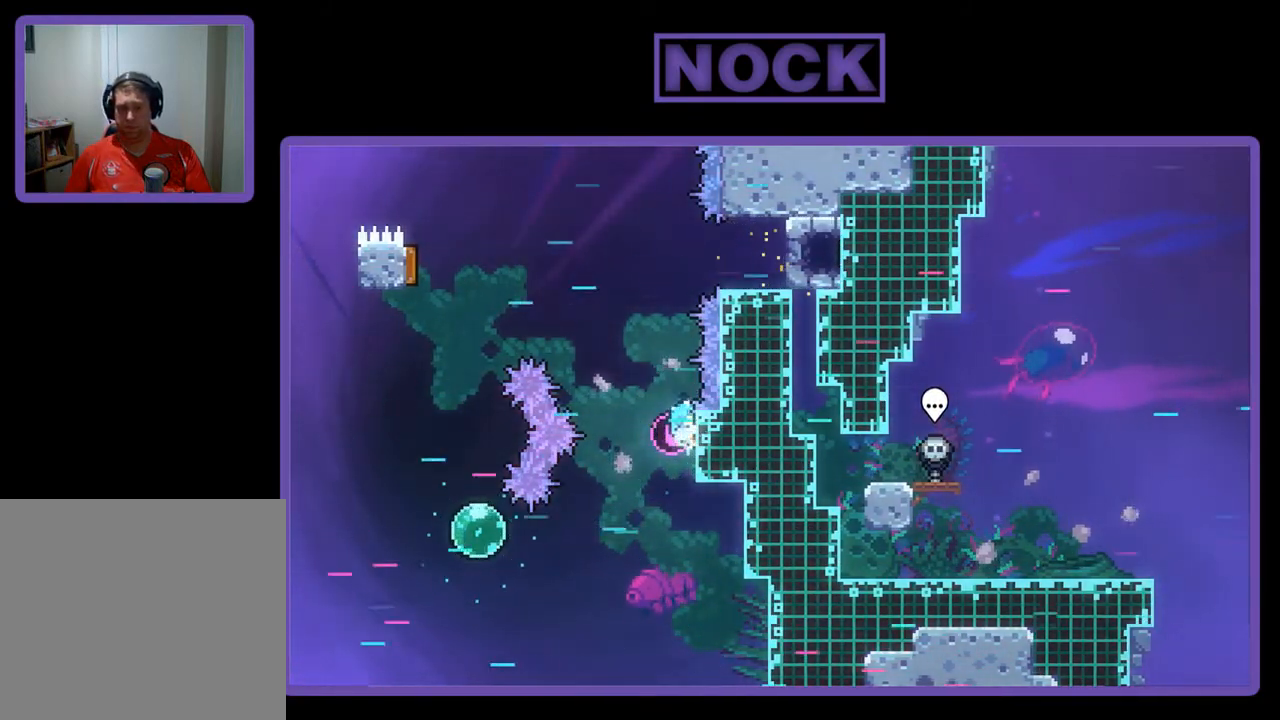
{"buttons": ["R2"], "left_stick": "center", "events": [[200, "DPAD_DOWN", "up"]]}
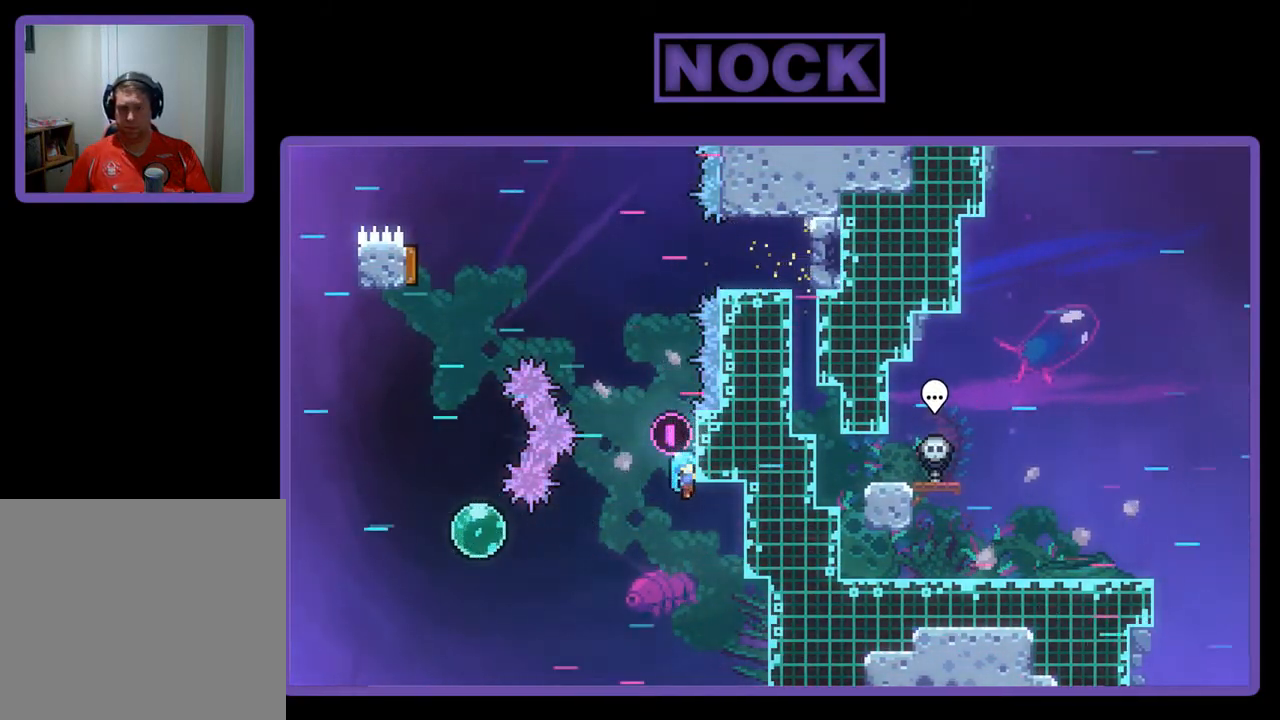
{"buttons": ["R2"], "left_stick": "center", "events": []}
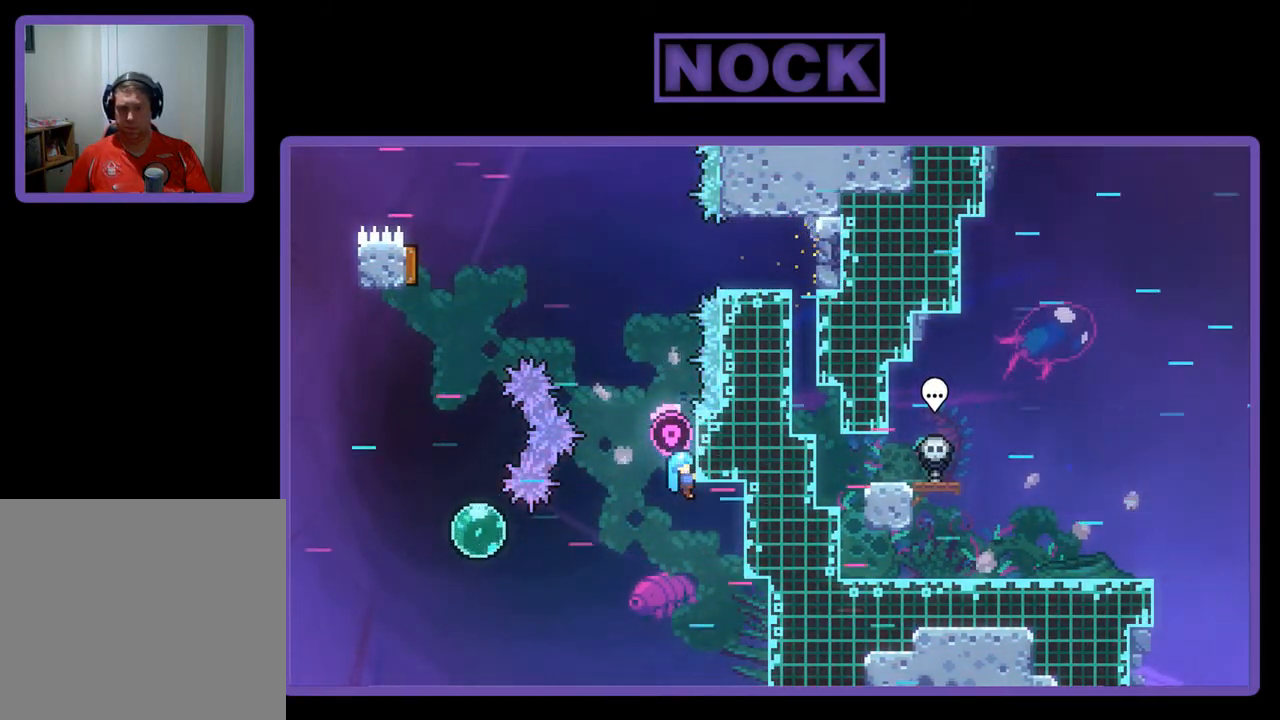
{"buttons": ["R2"], "left_stick": "center", "events": []}
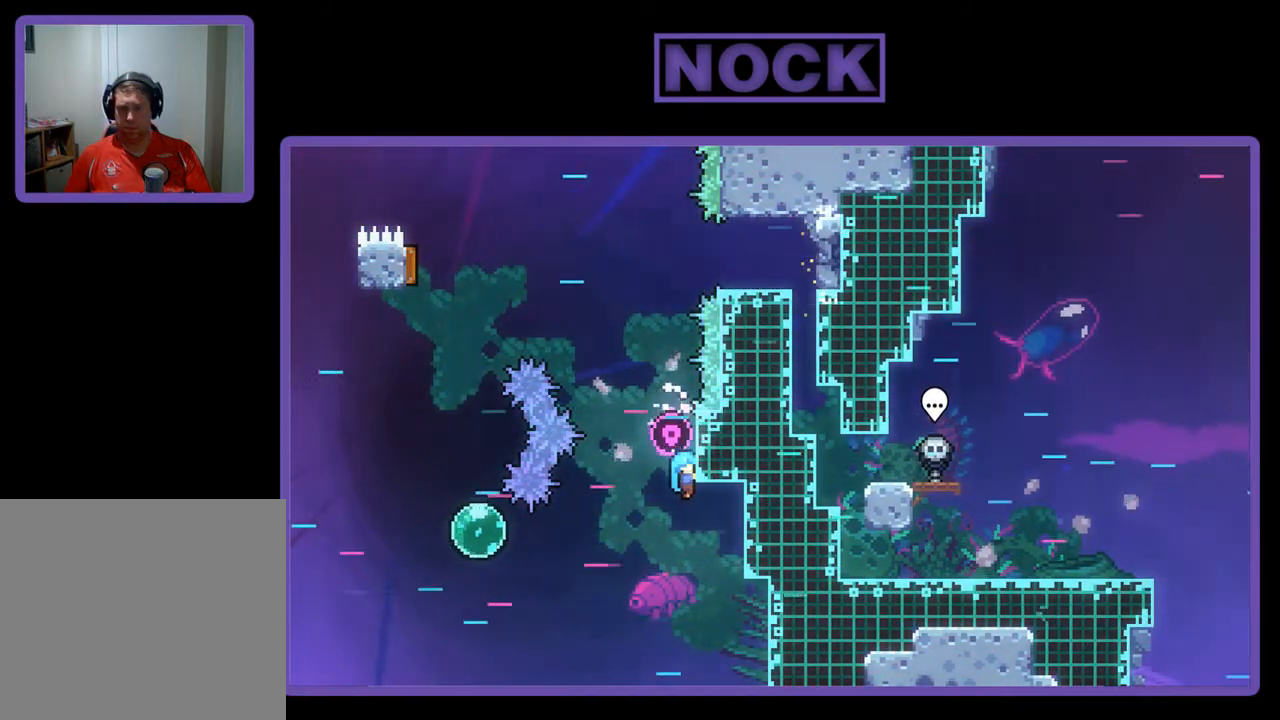
{"buttons": ["DPAD_DOWN", "DPAD_LEFT"], "left_stick": "center", "events": [[367, "DPAD_LEFT", "down"], [433, "DPAD_DOWN", "down"], [467, "R2", "up"]]}
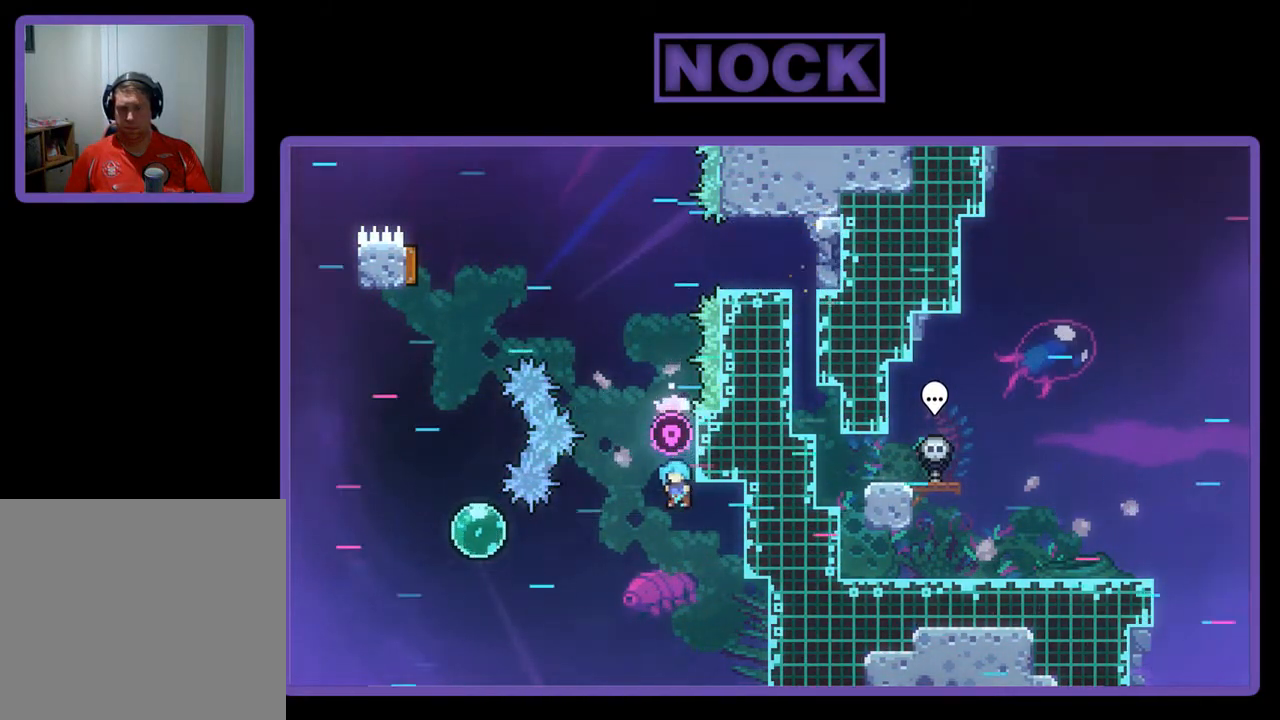
{"buttons": ["CIRCLE", "R2", "DPAD_UP"], "left_stick": "center", "events": [[167, "DPAD_DOWN", "up"], [200, "R2", "down"], [267, "DPAD_UP", "down"], [467, "CIRCLE", "down"], [467, "DPAD_LEFT", "up"]]}
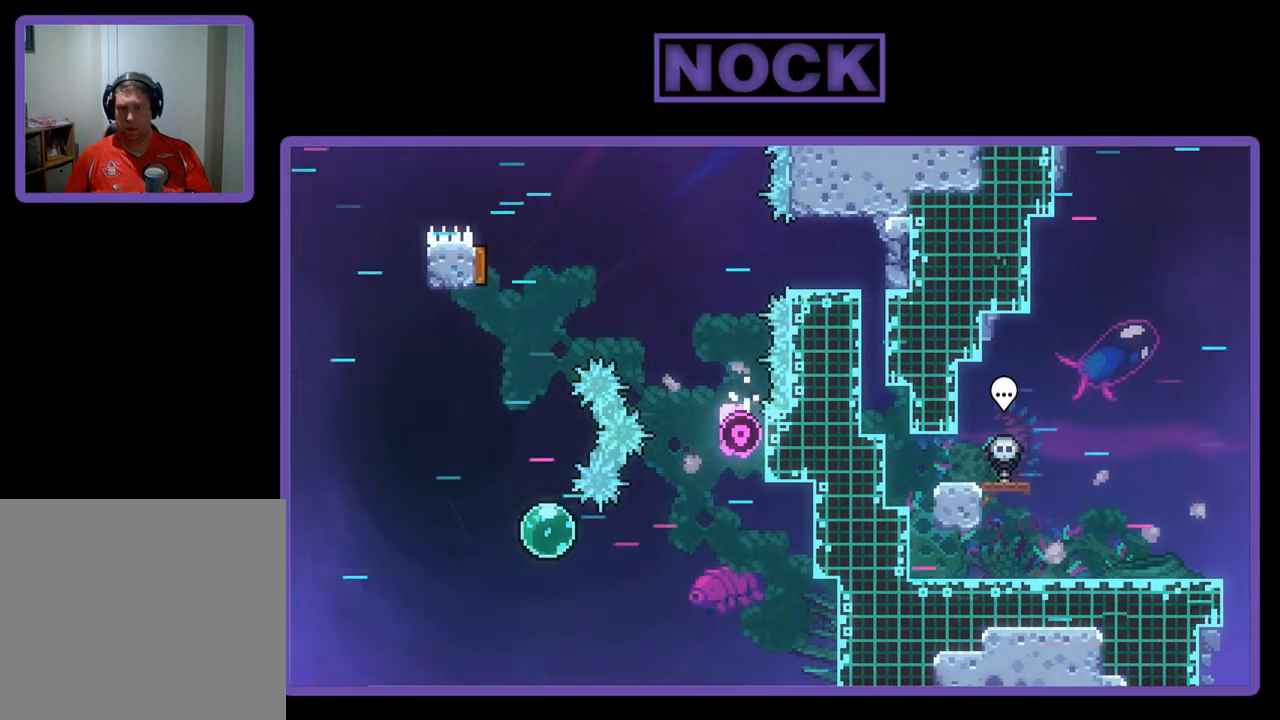
{"buttons": [], "left_stick": "center", "events": [[100, "DPAD_RIGHT", "down"], [233, "CIRCLE", "up"], [233, "R2", "up"], [267, "DPAD_UP", "up"], [300, "DPAD_RIGHT", "up"]]}
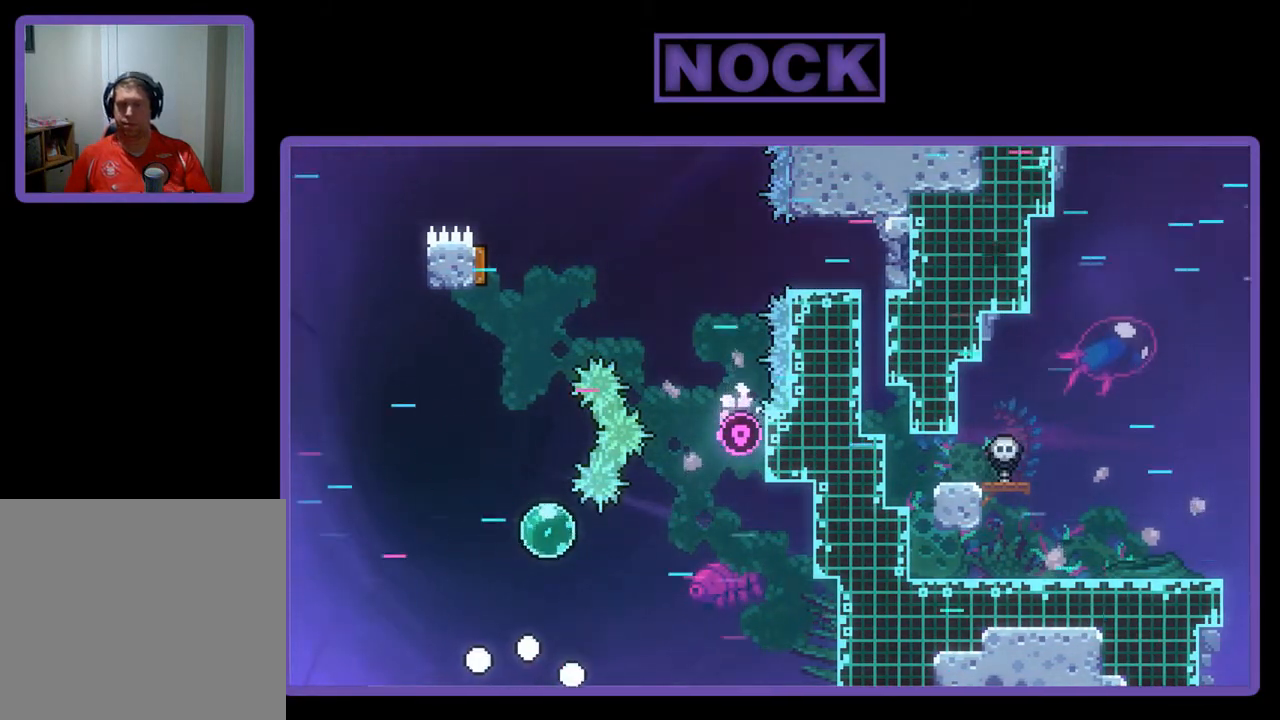
{"buttons": [], "left_stick": "center", "events": []}
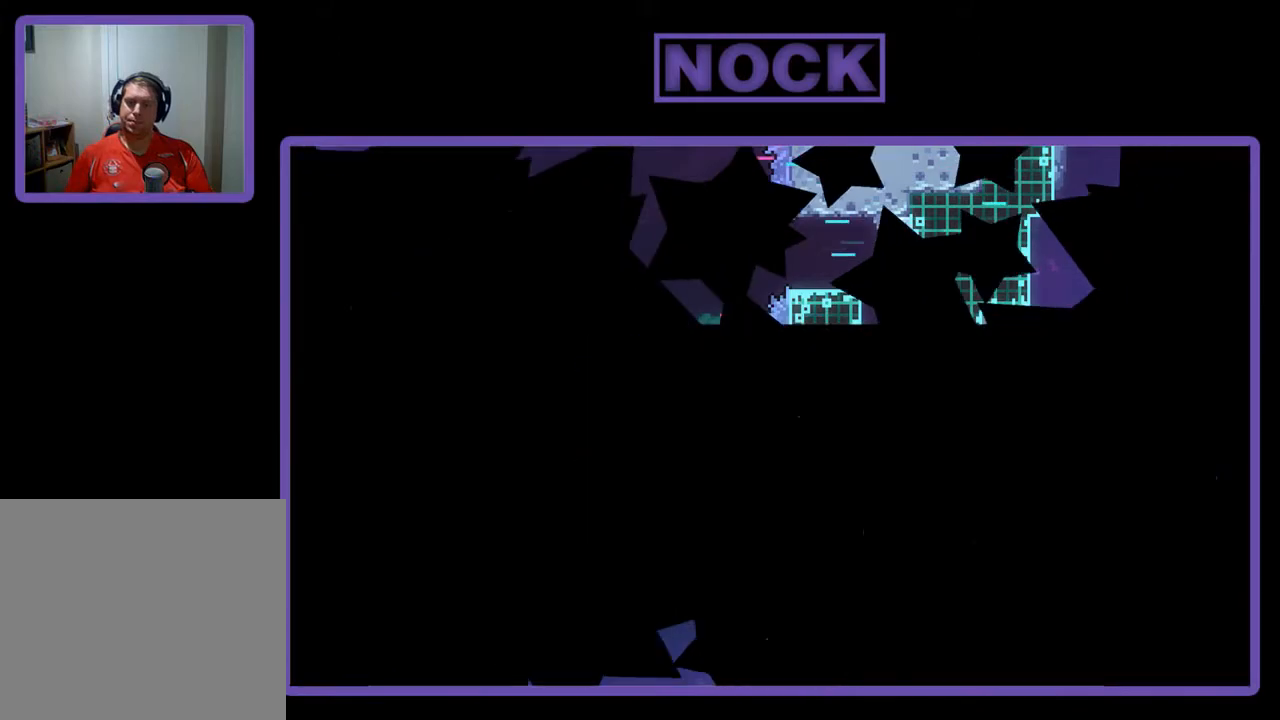
{"buttons": ["R2"], "left_stick": "center", "events": [[367, "R2", "down"]]}
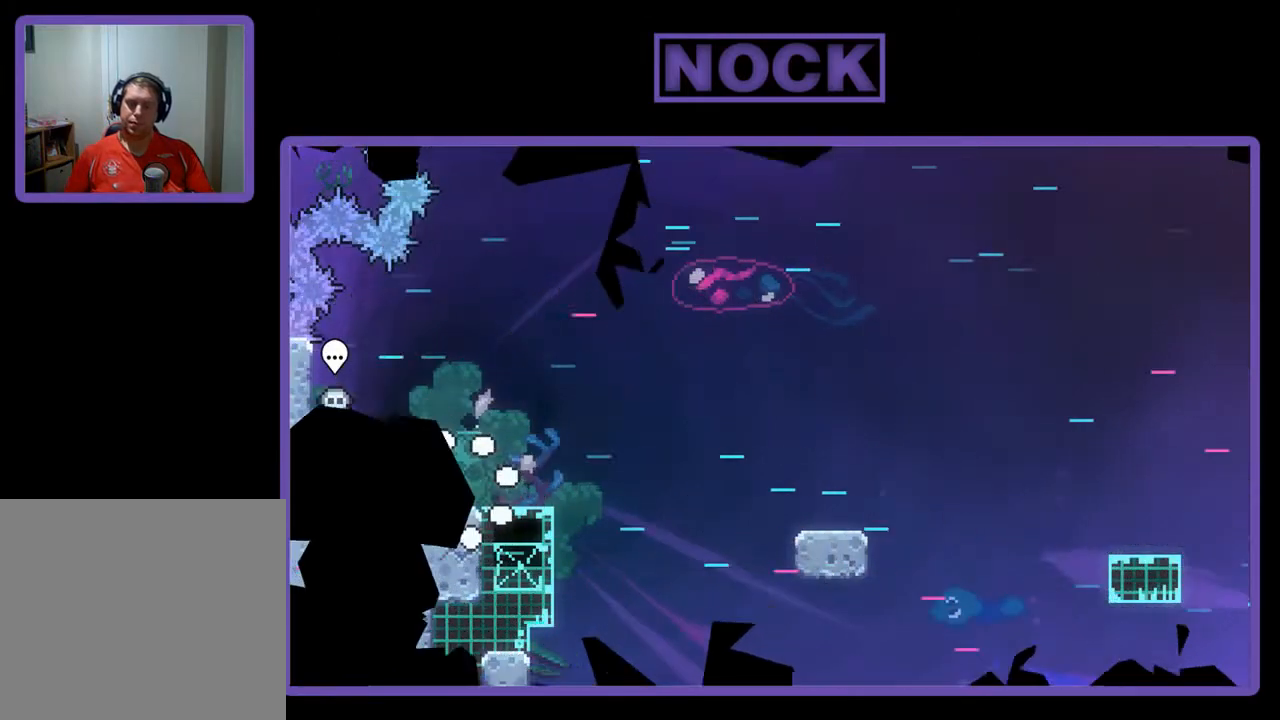
{"buttons": ["CROSS", "R2", "DPAD_DOWN", "DPAD_RIGHT"], "left_stick": "center", "events": [[400, "CROSS", "down"], [433, "DPAD_DOWN", "down"], [467, "DPAD_RIGHT", "down"]]}
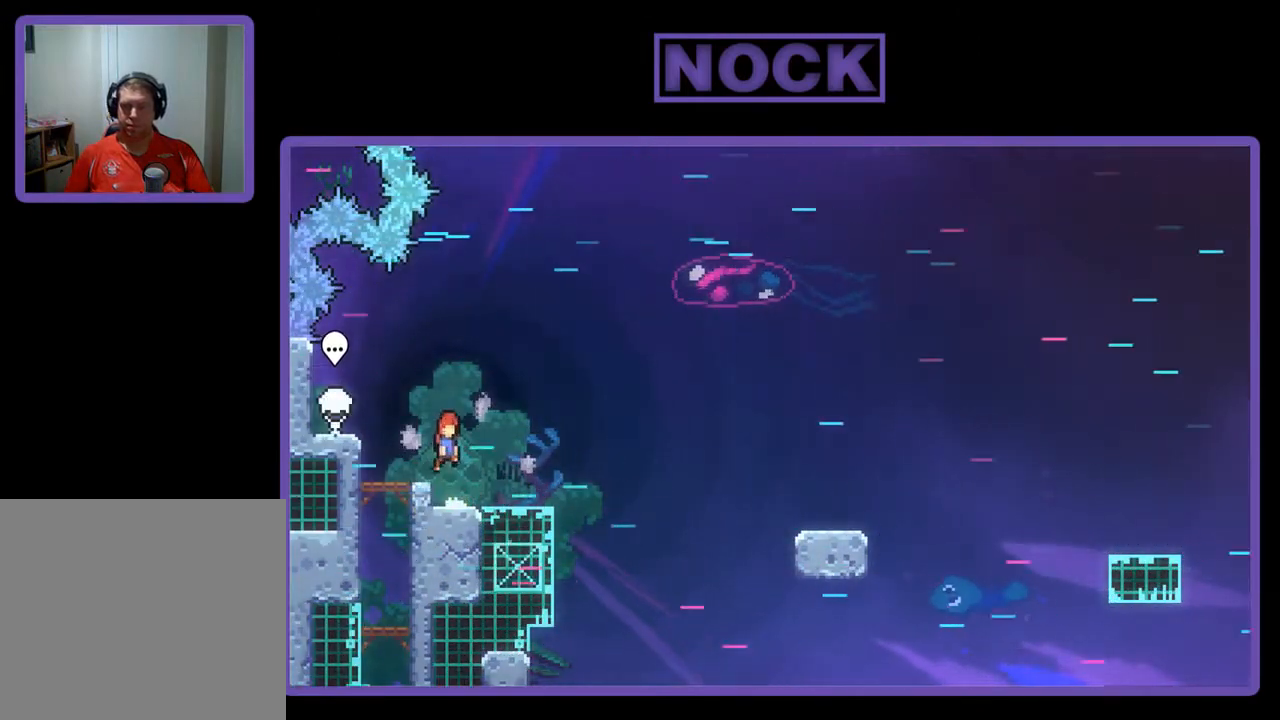
{"buttons": ["R2", "DPAD_DOWN", "DPAD_RIGHT"], "left_stick": "center", "events": [[167, "CROSS", "up"], [400, "CIRCLE", "down"], [500, "CIRCLE", "up"]]}
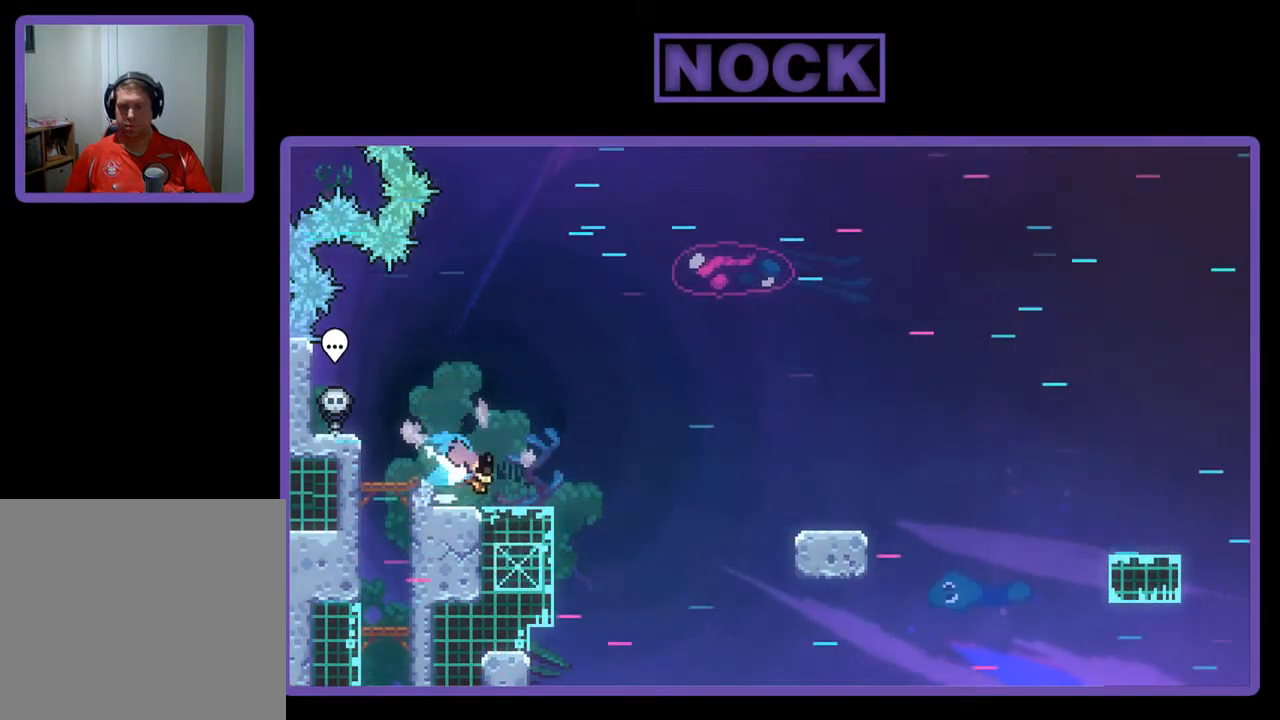
{"buttons": ["CIRCLE", "R2", "DPAD_DOWN", "DPAD_RIGHT"], "left_stick": "center", "events": [[67, "CROSS", "down"], [367, "CROSS", "up"], [500, "CIRCLE", "down"]]}
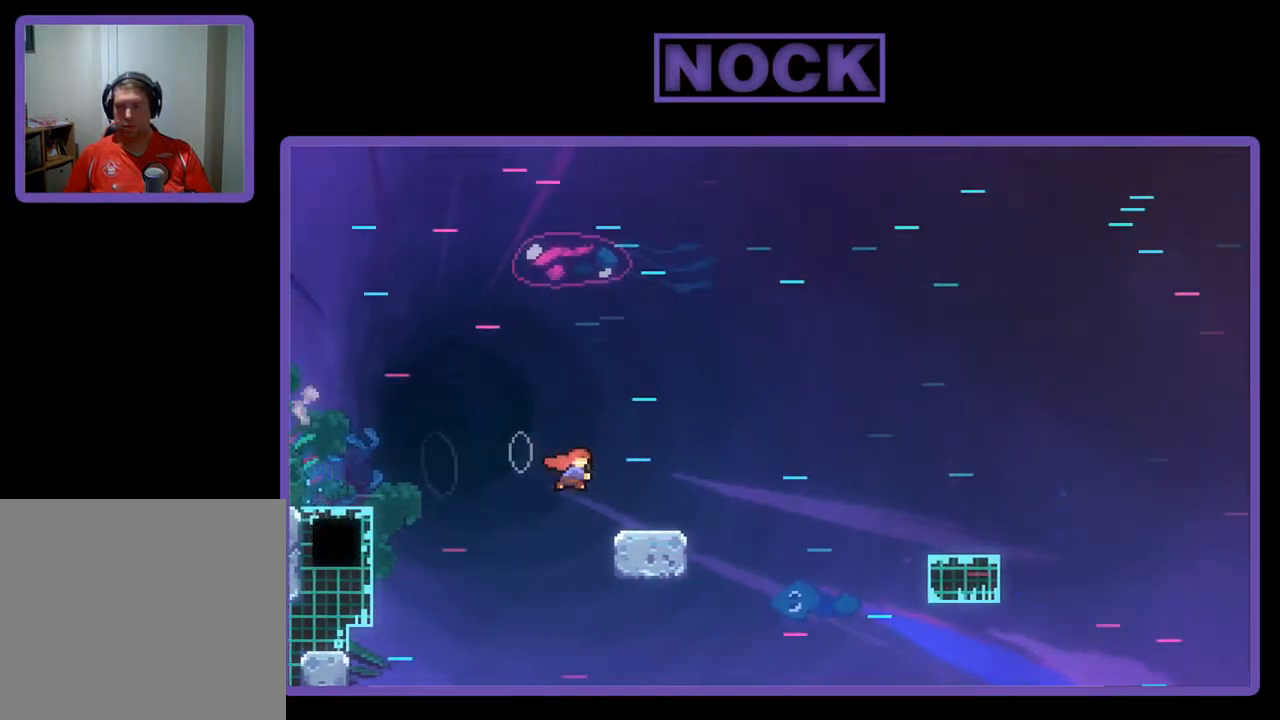
{"buttons": ["CROSS", "R2", "DPAD_DOWN", "DPAD_RIGHT"], "left_stick": "center", "events": [[133, "CIRCLE", "up"], [200, "CROSS", "down"]]}
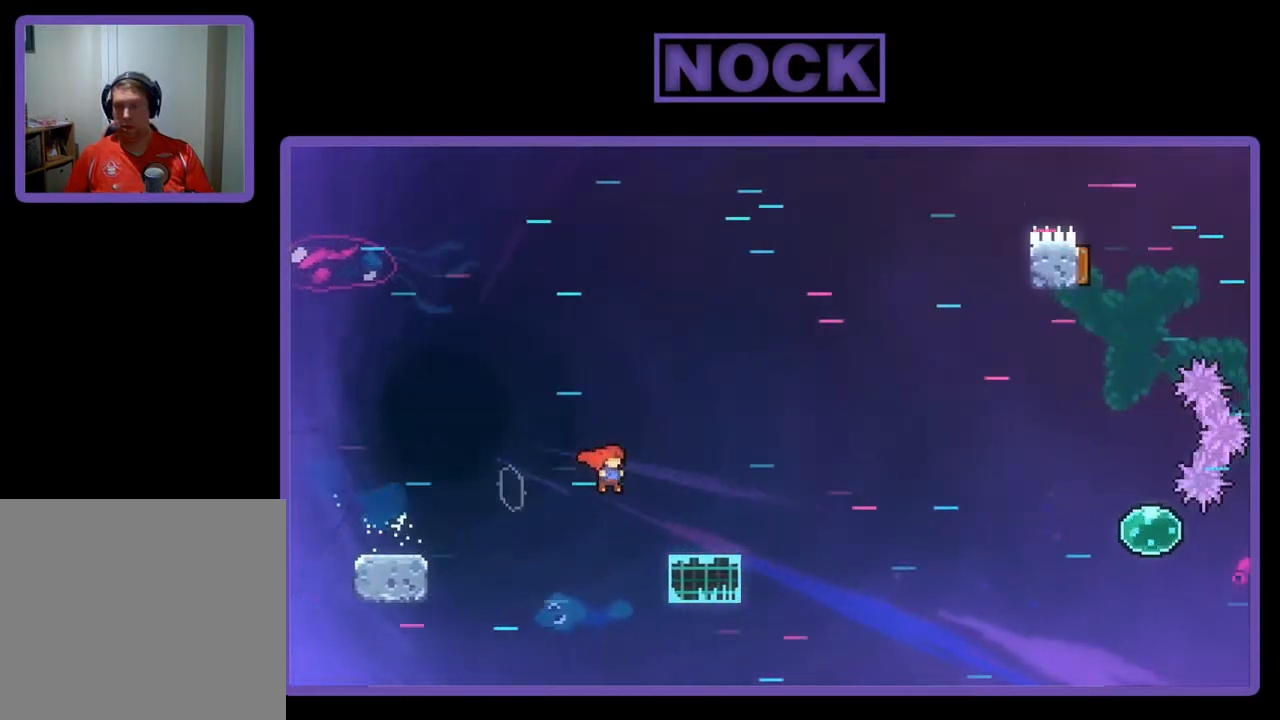
{"buttons": ["CROSS", "R2", "DPAD_DOWN", "DPAD_RIGHT"], "left_stick": "center", "events": [[33, "CROSS", "up"], [133, "CIRCLE", "down"], [267, "CIRCLE", "up"], [333, "CROSS", "down"]]}
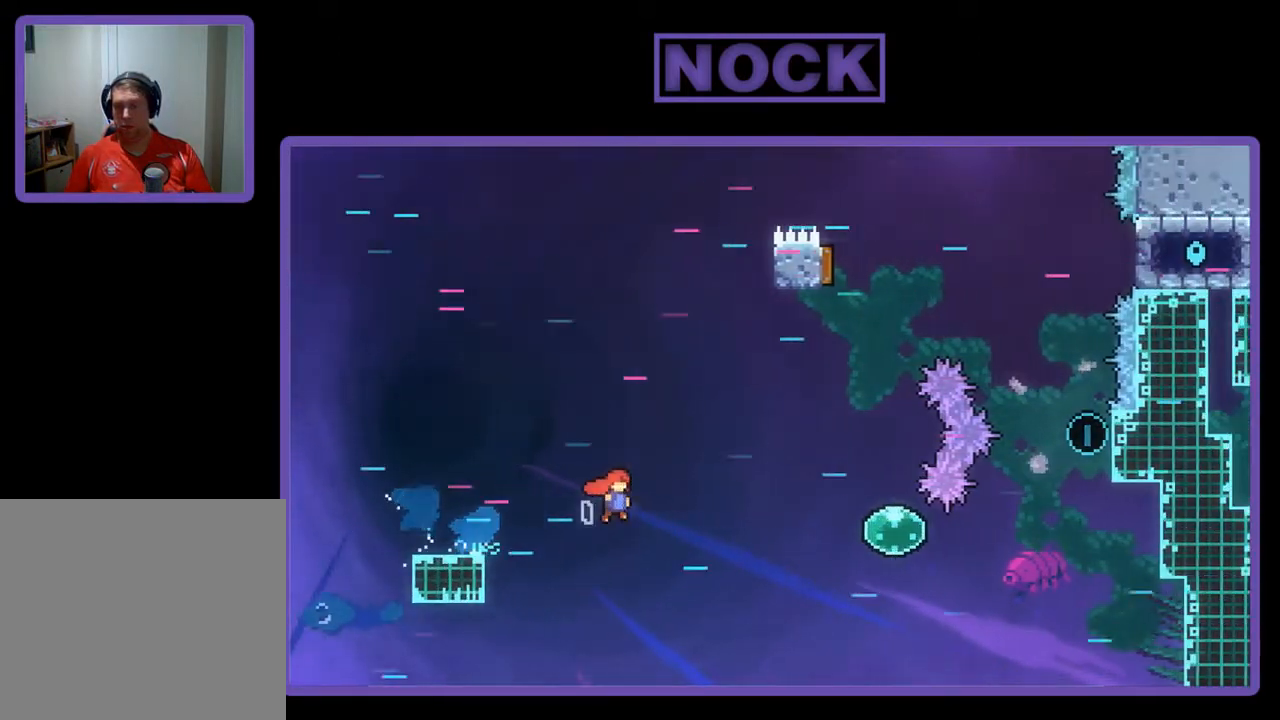
{"buttons": ["CIRCLE", "R2", "DPAD_RIGHT"], "left_stick": "center", "events": [[100, "DPAD_DOWN", "up"], [300, "CROSS", "up"], [367, "CIRCLE", "down"]]}
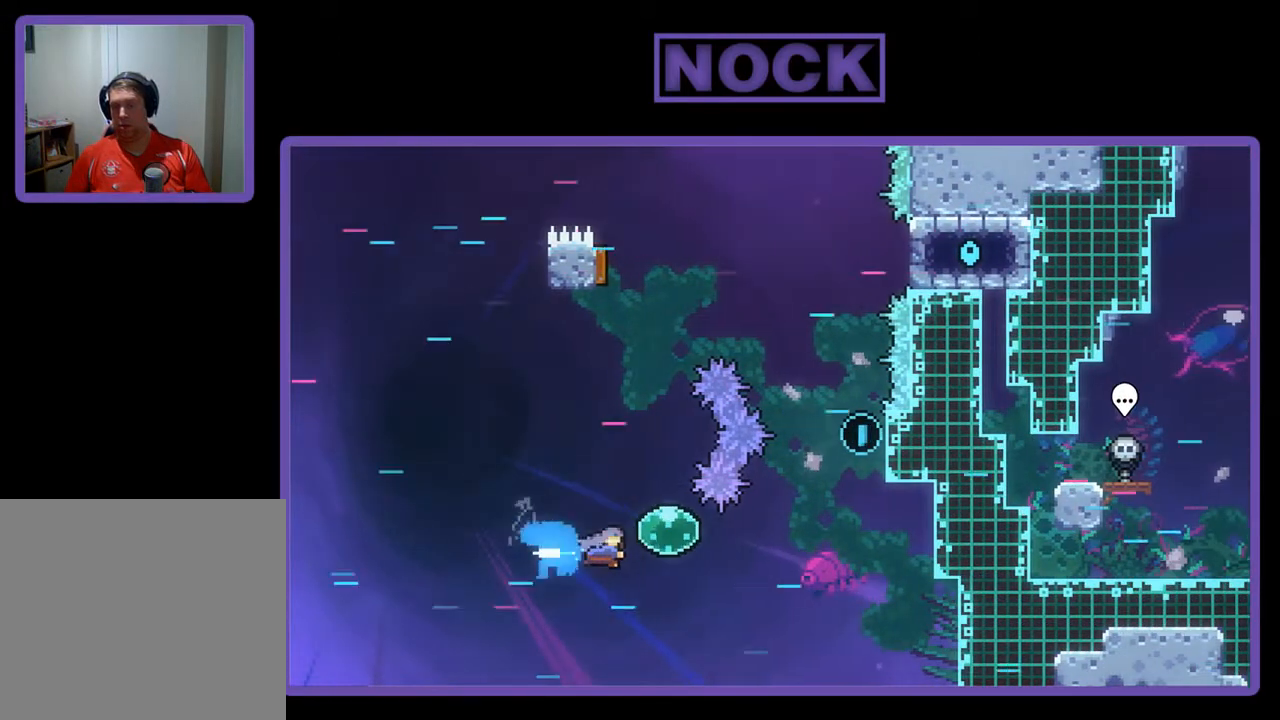
{"buttons": ["R2", "DPAD_RIGHT"], "left_stick": "center", "events": [[333, "CIRCLE", "up"]]}
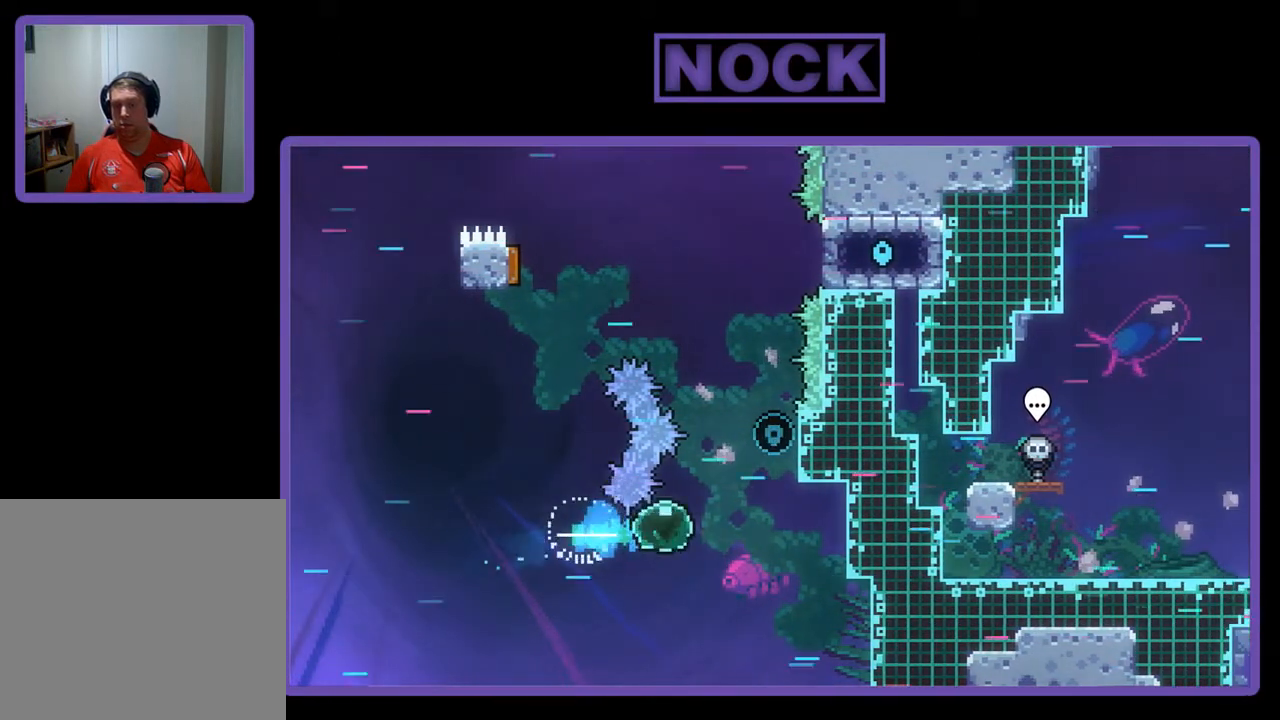
{"buttons": ["CIRCLE", "R2", "DPAD_UP", "DPAD_RIGHT"], "left_stick": "center", "events": [[67, "DPAD_UP", "down"], [100, "CIRCLE", "down"]]}
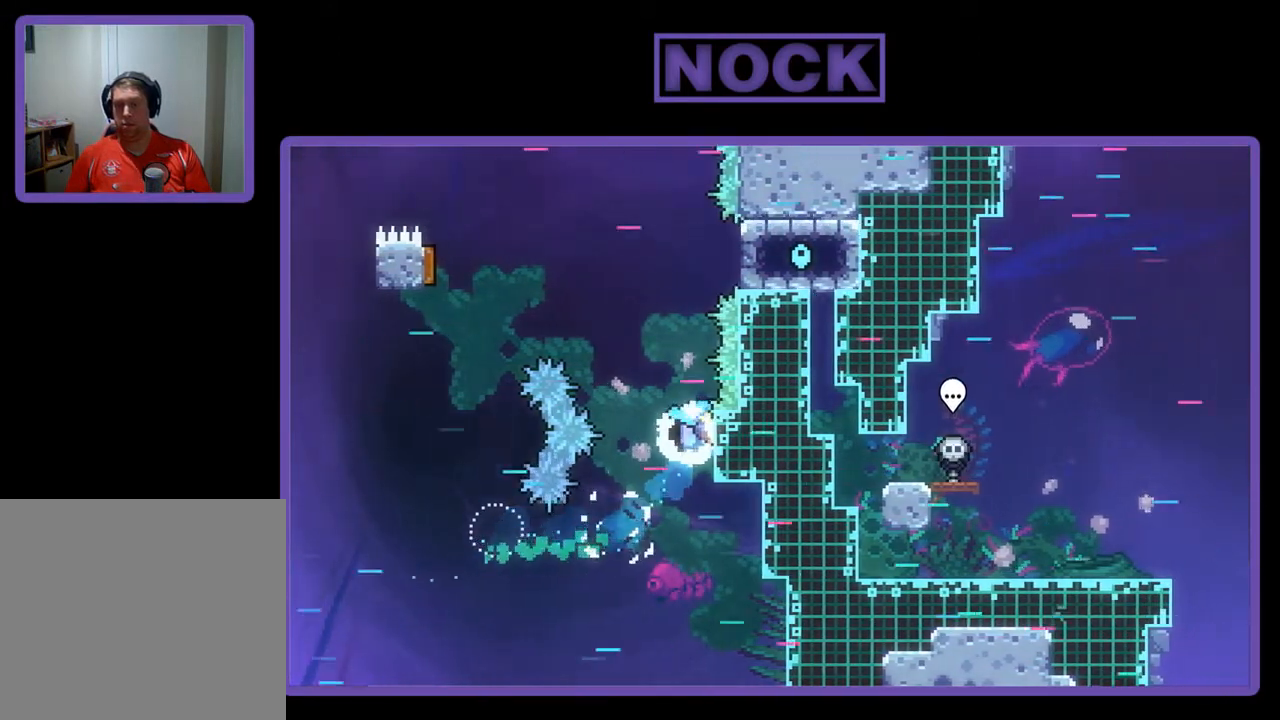
{"buttons": ["CROSS", "R2", "DPAD_UP", "DPAD_LEFT"], "left_stick": "center", "events": [[100, "CIRCLE", "up"], [433, "DPAD_RIGHT", "up"], [467, "CROSS", "down"], [500, "DPAD_LEFT", "down"]]}
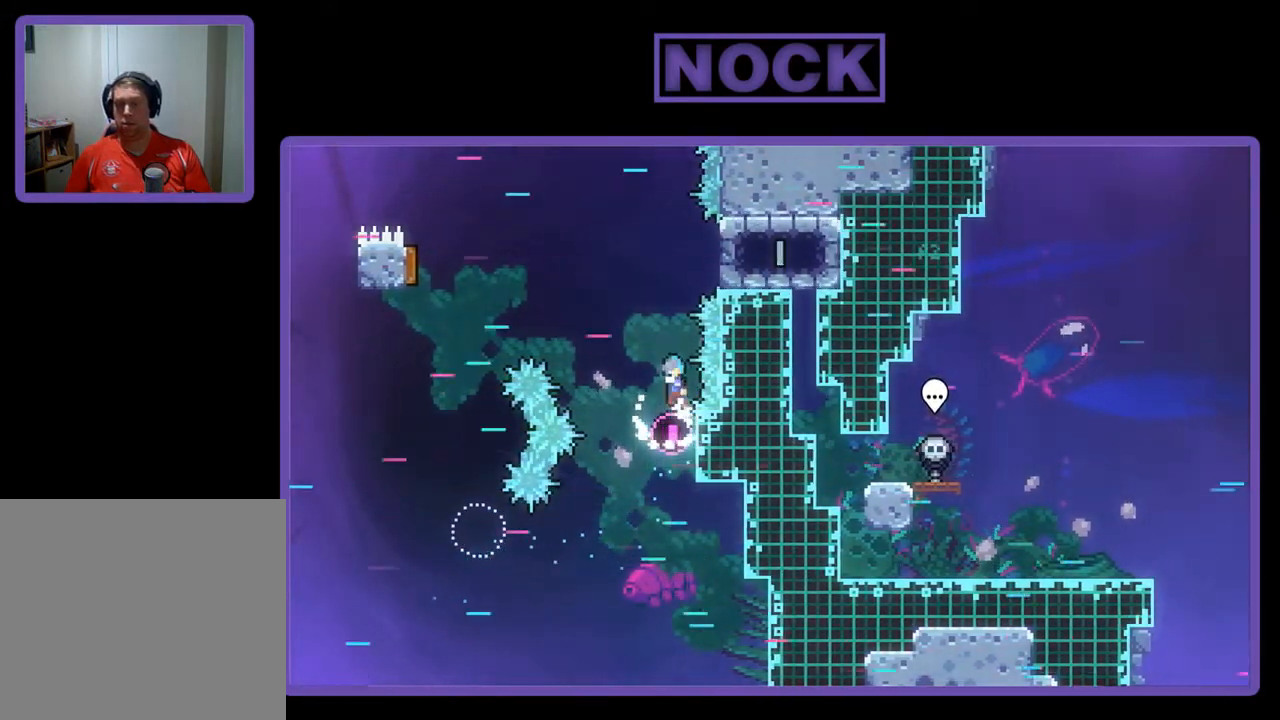
{"buttons": ["CROSS", "R2", "DPAD_UP", "DPAD_RIGHT"], "left_stick": "center", "events": [[433, "DPAD_LEFT", "up"], [467, "DPAD_RIGHT", "down"]]}
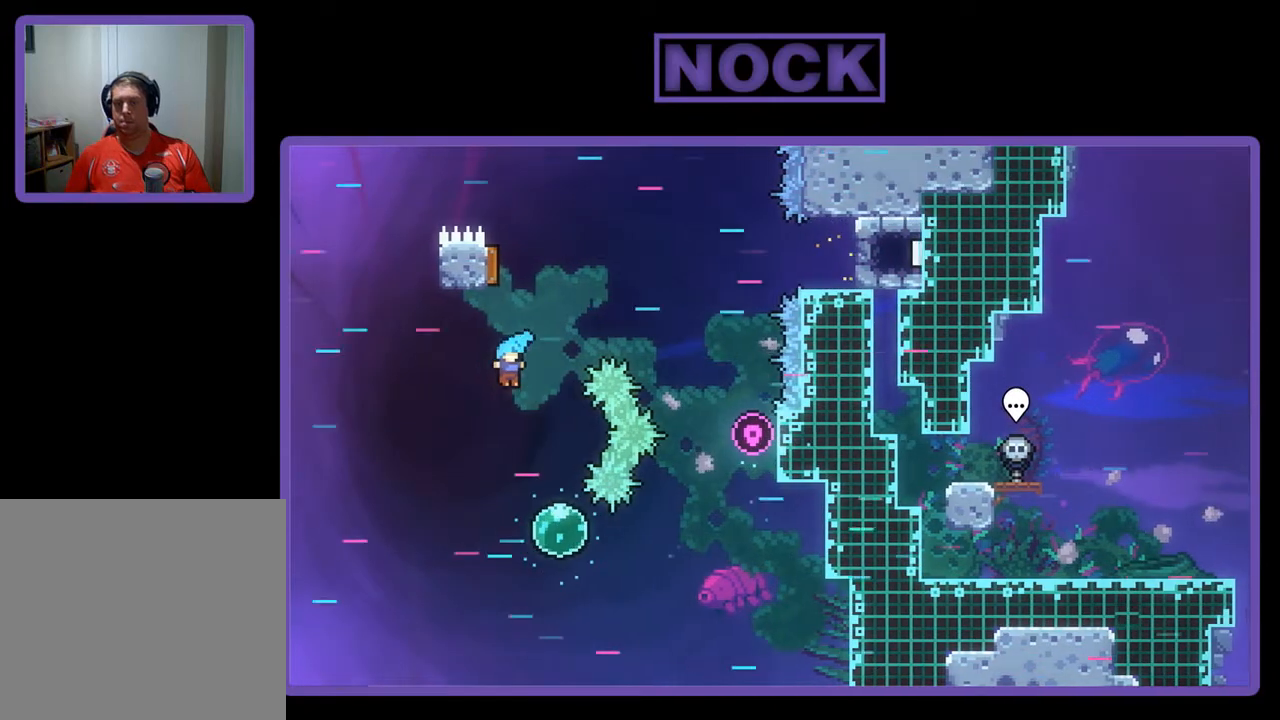
{"buttons": ["CROSS", "R2", "DPAD_UP", "DPAD_RIGHT"], "left_stick": "center", "events": []}
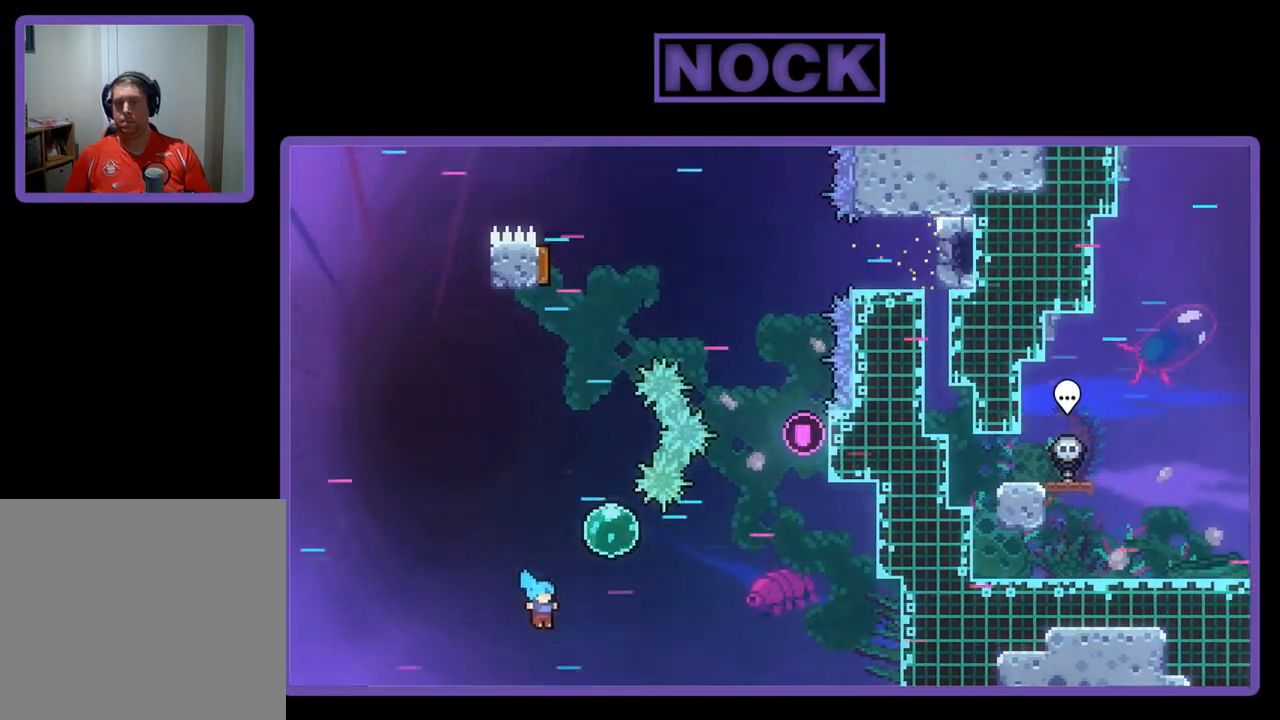
{"buttons": ["CROSS"], "left_stick": "center", "events": [[267, "DPAD_UP", "up"], [400, "DPAD_RIGHT", "up"], [400, "R2", "up"]]}
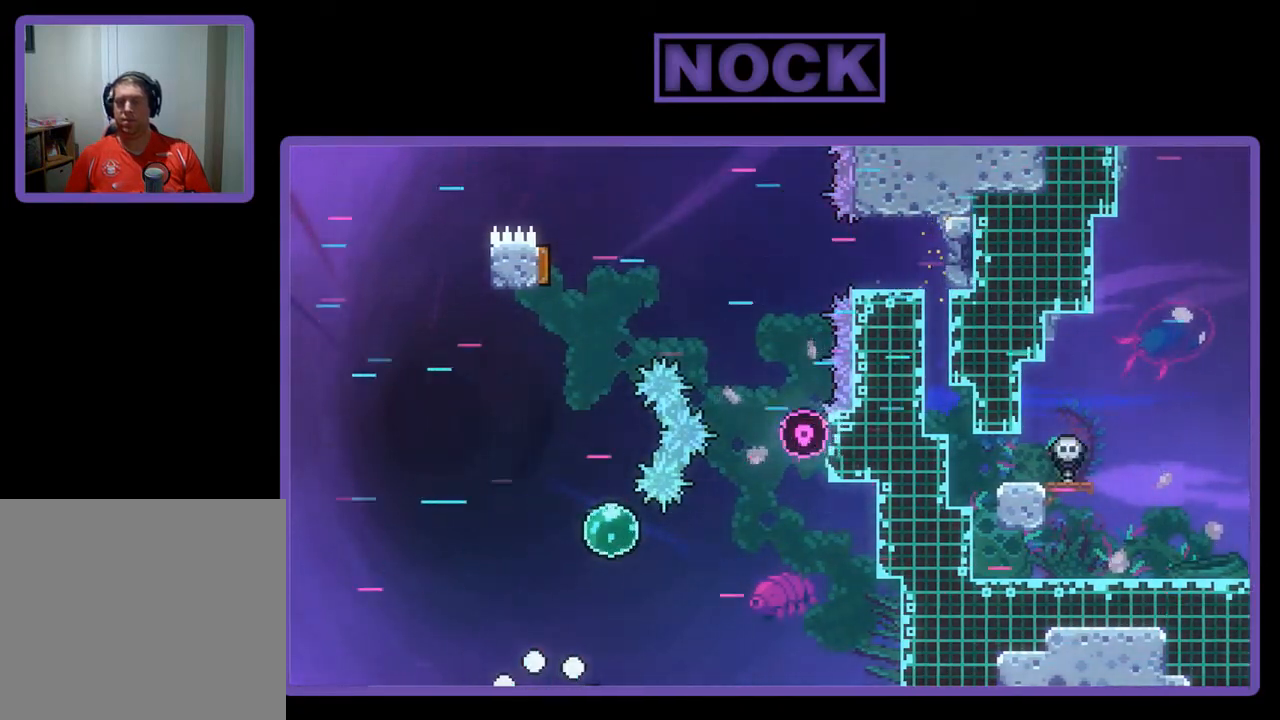
{"buttons": ["R2", "DPAD_RIGHT"], "left_stick": "center", "events": [[167, "CROSS", "up"], [300, "DPAD_RIGHT", "down"], [367, "R2", "down"]]}
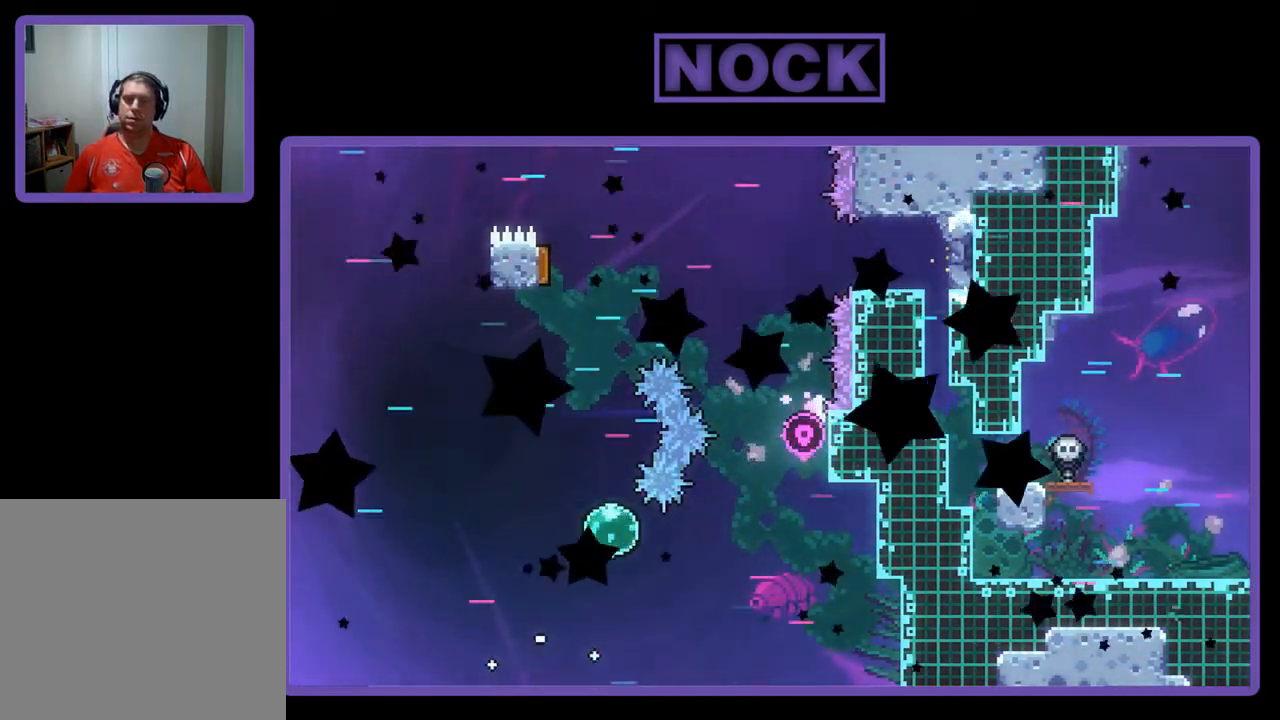
{"buttons": ["R2"], "left_stick": "center", "events": [[200, "DPAD_RIGHT", "up"]]}
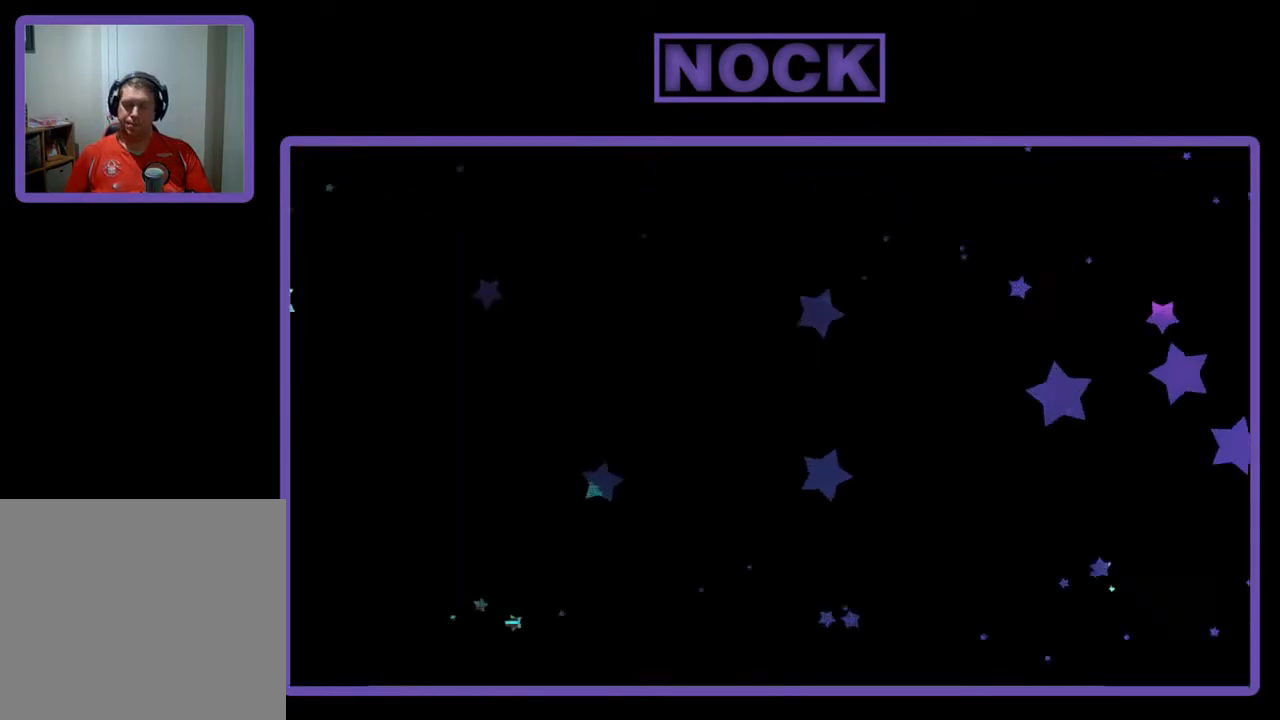
{"buttons": ["R2"], "left_stick": "center", "events": []}
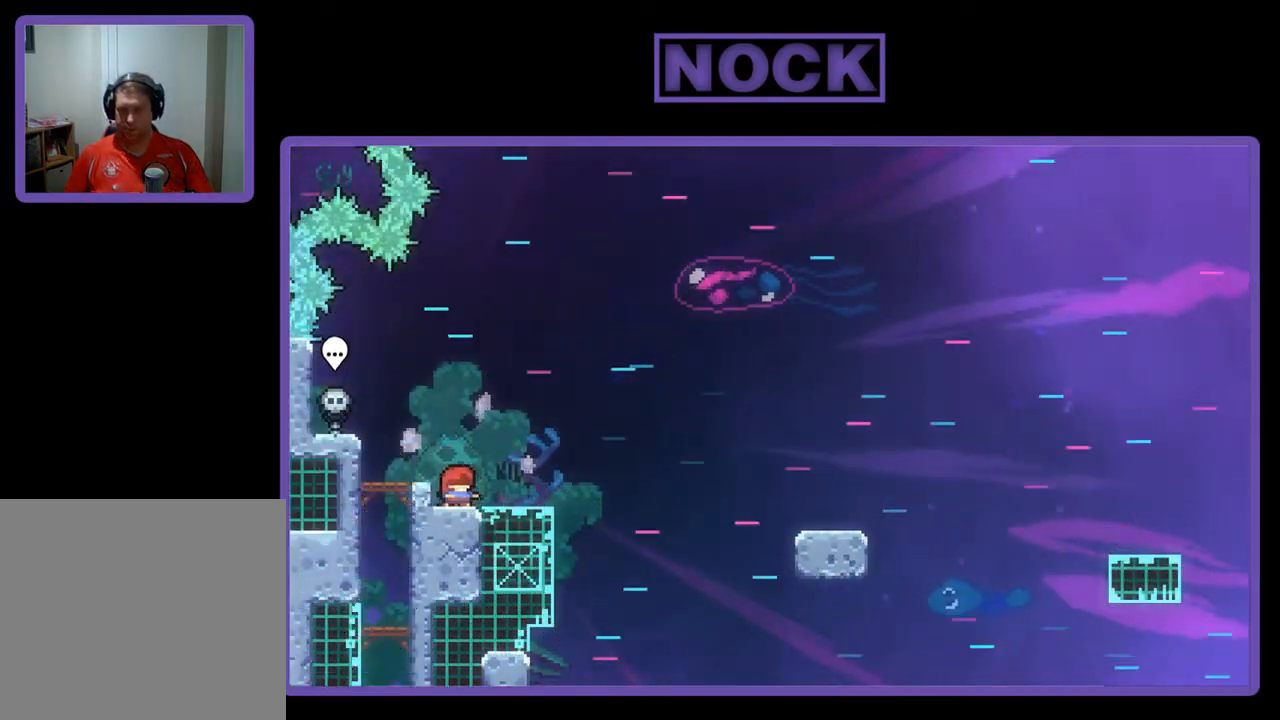
{"buttons": ["R2", "DPAD_DOWN", "DPAD_RIGHT"], "left_stick": "center", "events": [[167, "CROSS", "down"], [167, "DPAD_DOWN", "down"], [167, "DPAD_RIGHT", "down"], [367, "CROSS", "up"]]}